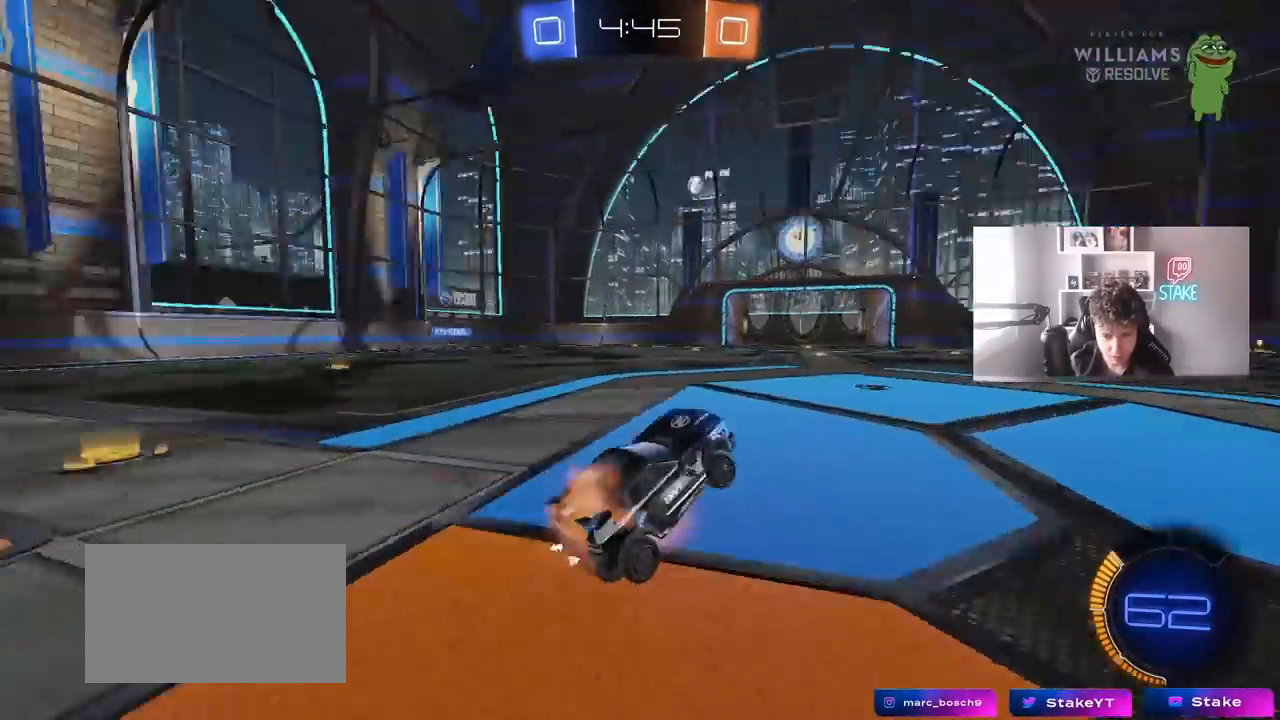
Gameplay with keyboard and mouse; each line is a JSON object with the keys and mouse buttons held at the frame after it. "events" lists presses ("down") and releases ("up") of "1", "2", "3", "4", "5", "a", "alt", "c", "caps_lock", "ctrl", "d", "e", "f", "g", "q", "r", "s", "shift", "space", "t", "tab", "v", "w", "x", "z", "mouse_left", "mouse_wheel" and "mouse_right" between this image and that frame as [ms after this image, input, new state], when the widget could be followed in between. "mouse_left", "mouse_wheel", "mouse_right" = the "left", "wheel", "right" buttons of the "mouse" list. No other keys are recorded. "wheel" means that the mouse wheel is clicked or scrolled. "mouse_move" is the direction in which the mouse moves at that frame (one of eight, or "still"), when it could be read.
{"keys": ["w"], "mouse": [], "mouse_move": "still", "events": [[17, "space", "down"], [167, "mouse_right", "up"], [217, "space", "up"]]}
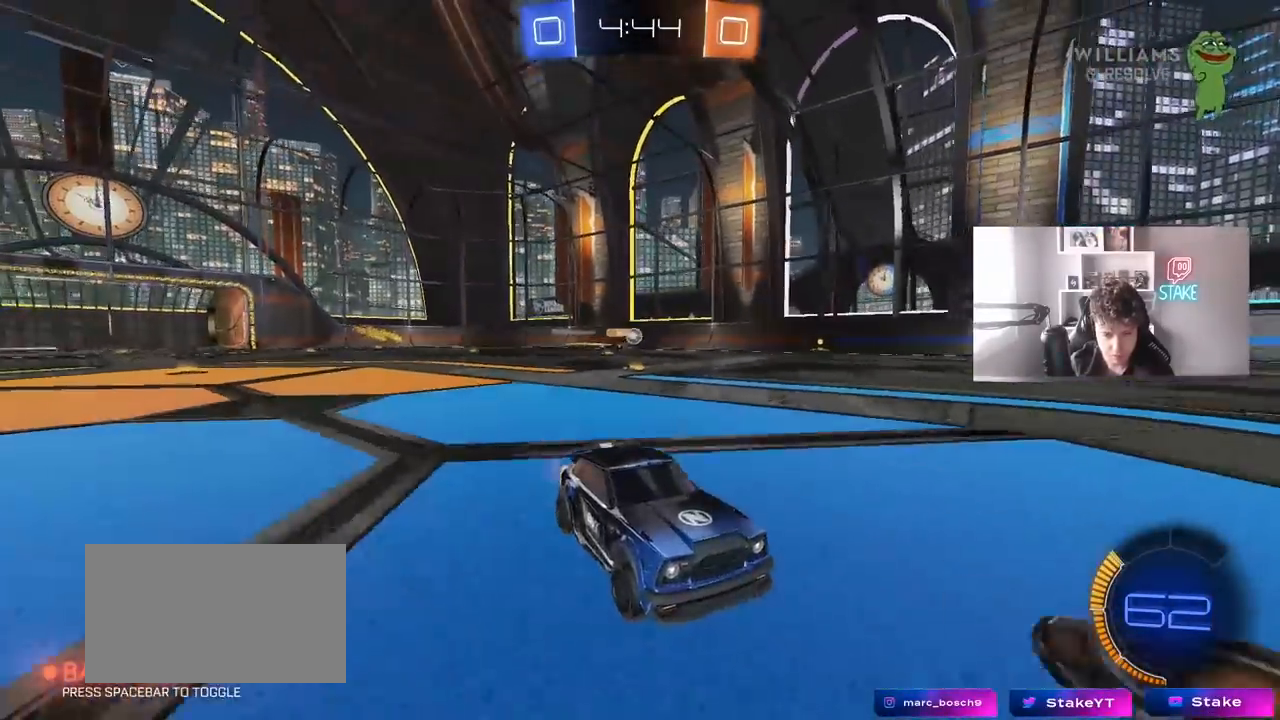
{"keys": ["a", "w"], "mouse": [], "mouse_move": "still", "events": [[33, "a", "down"], [183, "a", "up"], [500, "a", "down"]]}
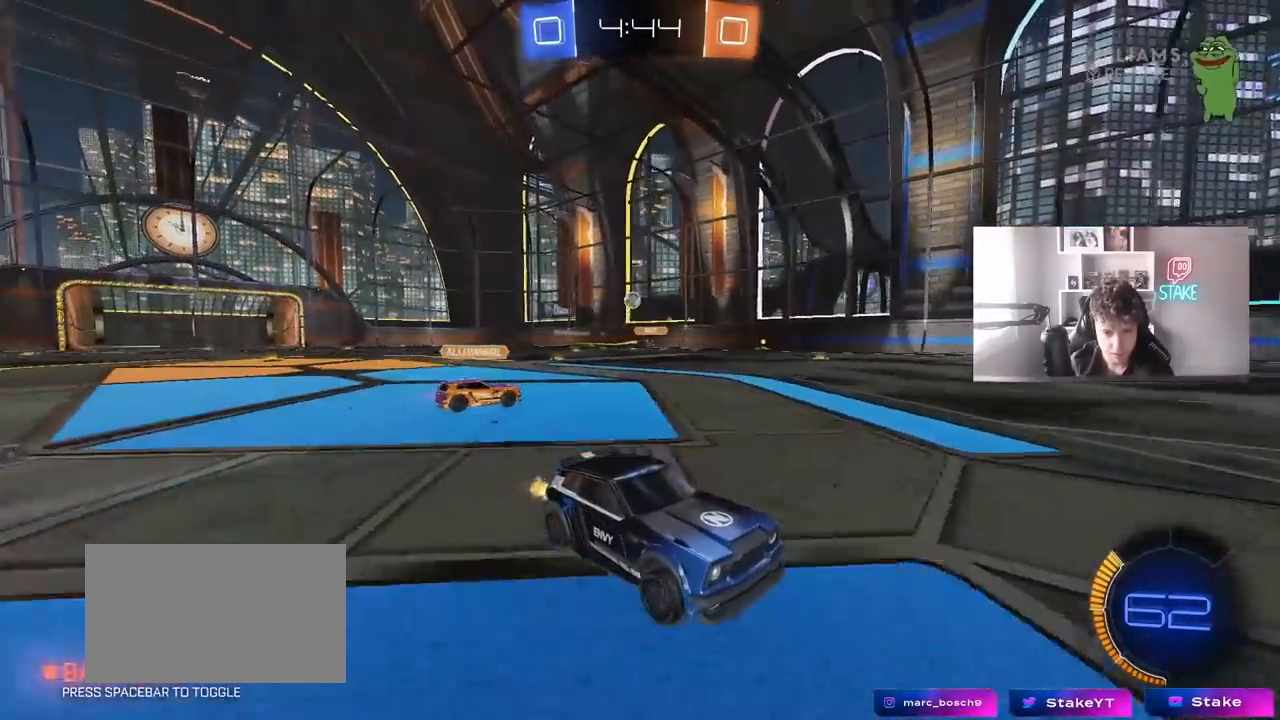
{"keys": ["w"], "mouse": ["left", "right"], "mouse_move": "still", "events": [[100, "a", "up"], [150, "d", "down"], [333, "mouse_left", "down"], [433, "d", "up"], [433, "mouse_right", "down"]]}
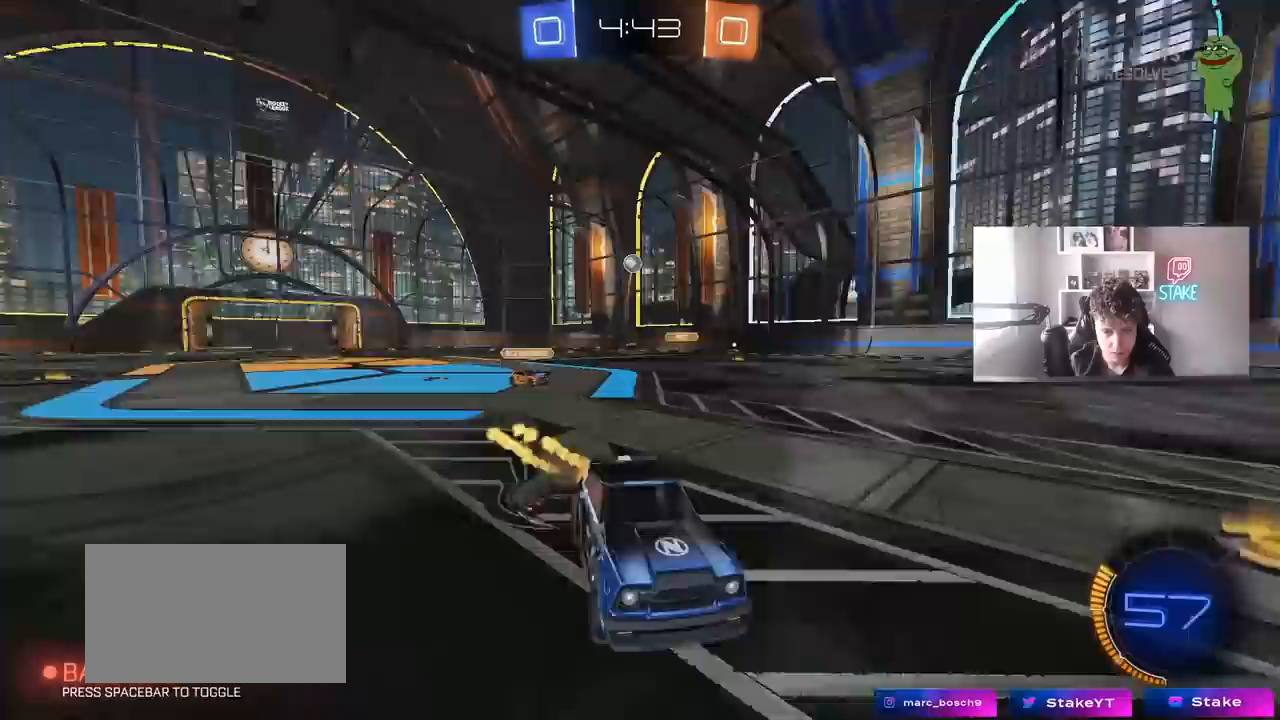
{"keys": ["d"], "mouse": [], "mouse_move": "still", "events": [[17, "mouse_right", "up"], [67, "mouse_left", "up"], [67, "mouse_right", "down"], [167, "mouse_right", "up"], [267, "d", "down"], [300, "w", "up"], [450, "d", "up"], [500, "d", "down"]]}
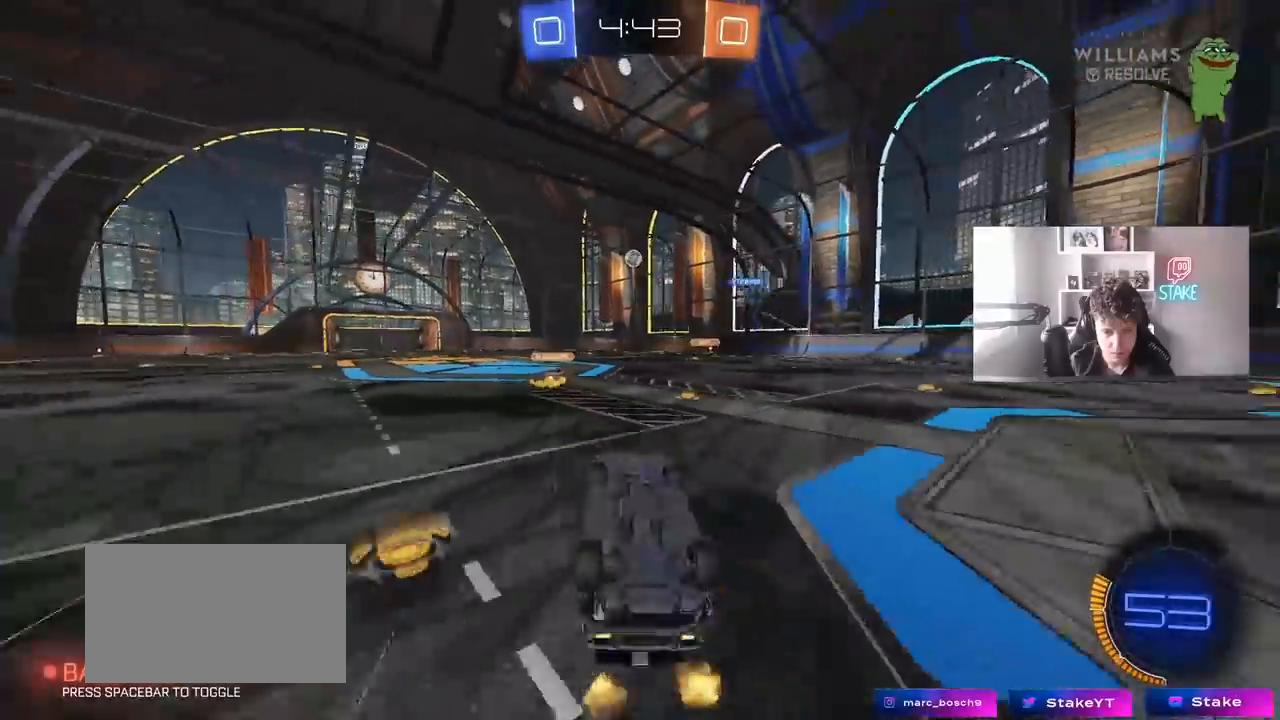
{"keys": ["d", "w"], "mouse": [], "mouse_move": "still", "events": [[133, "d", "up"], [267, "d", "down"], [417, "d", "up"], [467, "d", "down"], [500, "w", "down"]]}
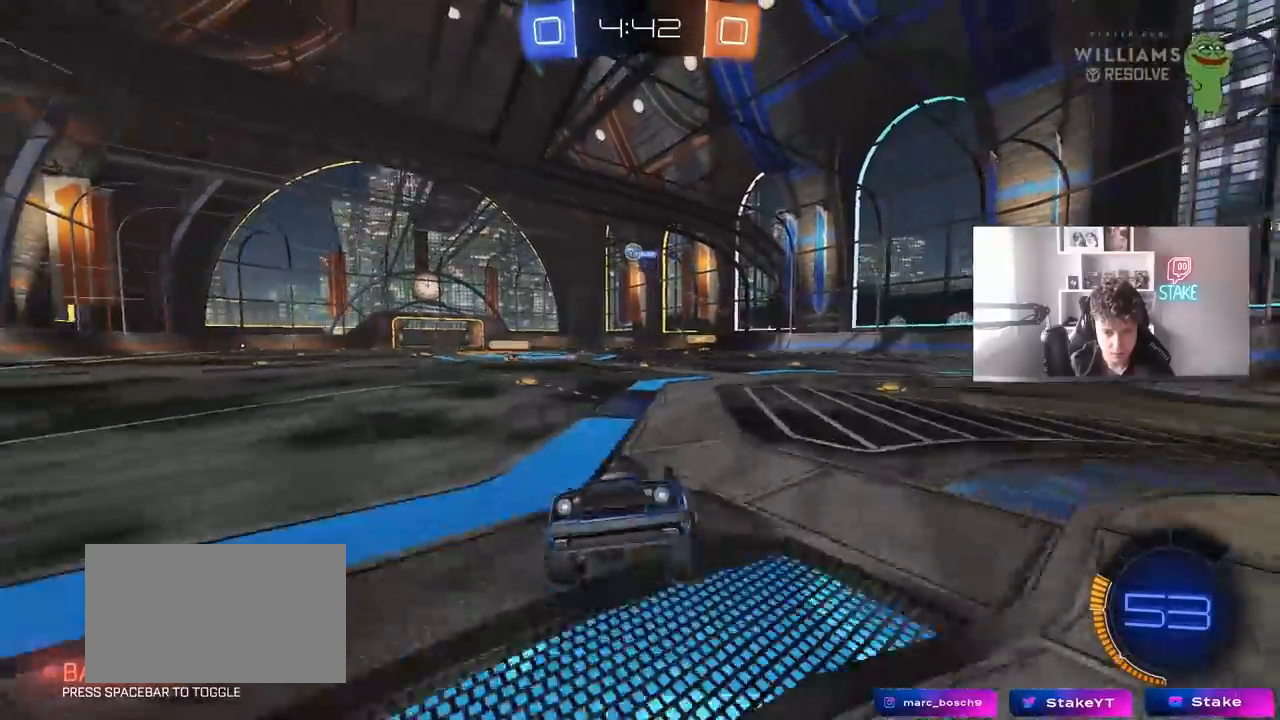
{"keys": ["d", "w"], "mouse": ["left"], "mouse_move": "still", "events": [[233, "shift", "down"], [333, "shift", "up"], [433, "mouse_left", "down"]]}
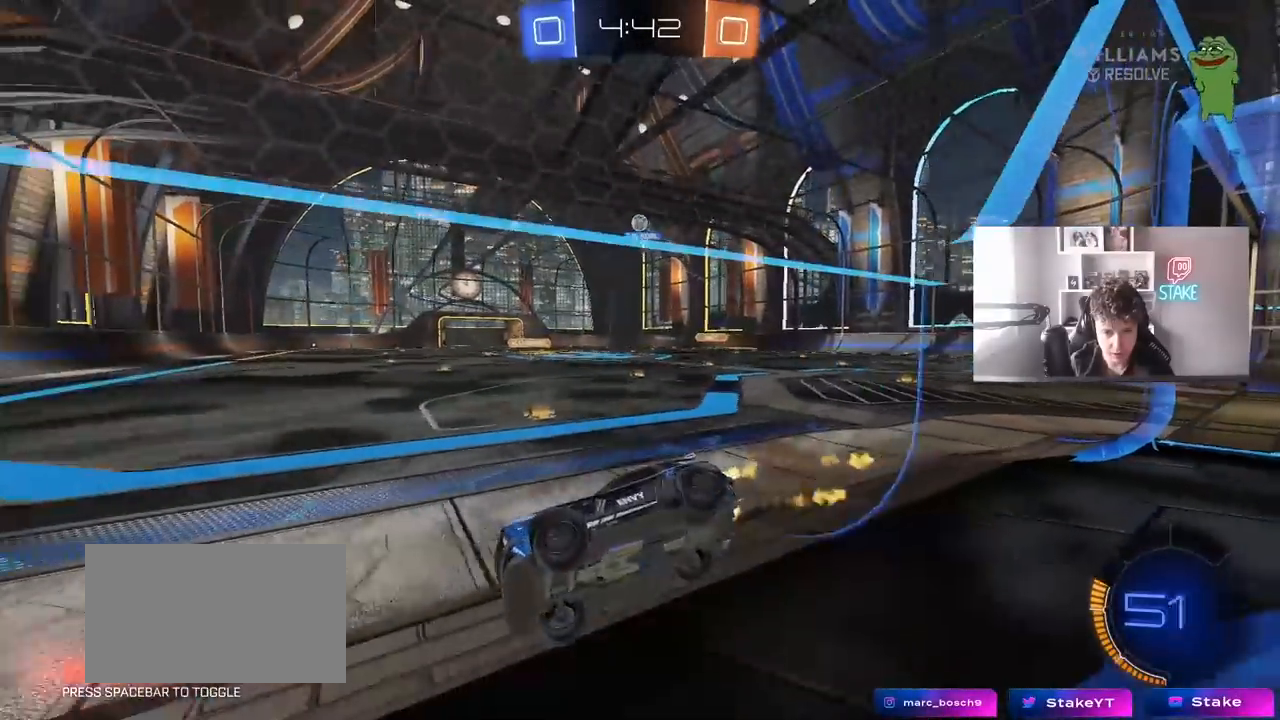
{"keys": ["d", "w"], "mouse": [], "mouse_move": "still", "events": [[67, "shift", "down"], [117, "shift", "up"], [450, "mouse_left", "up"]]}
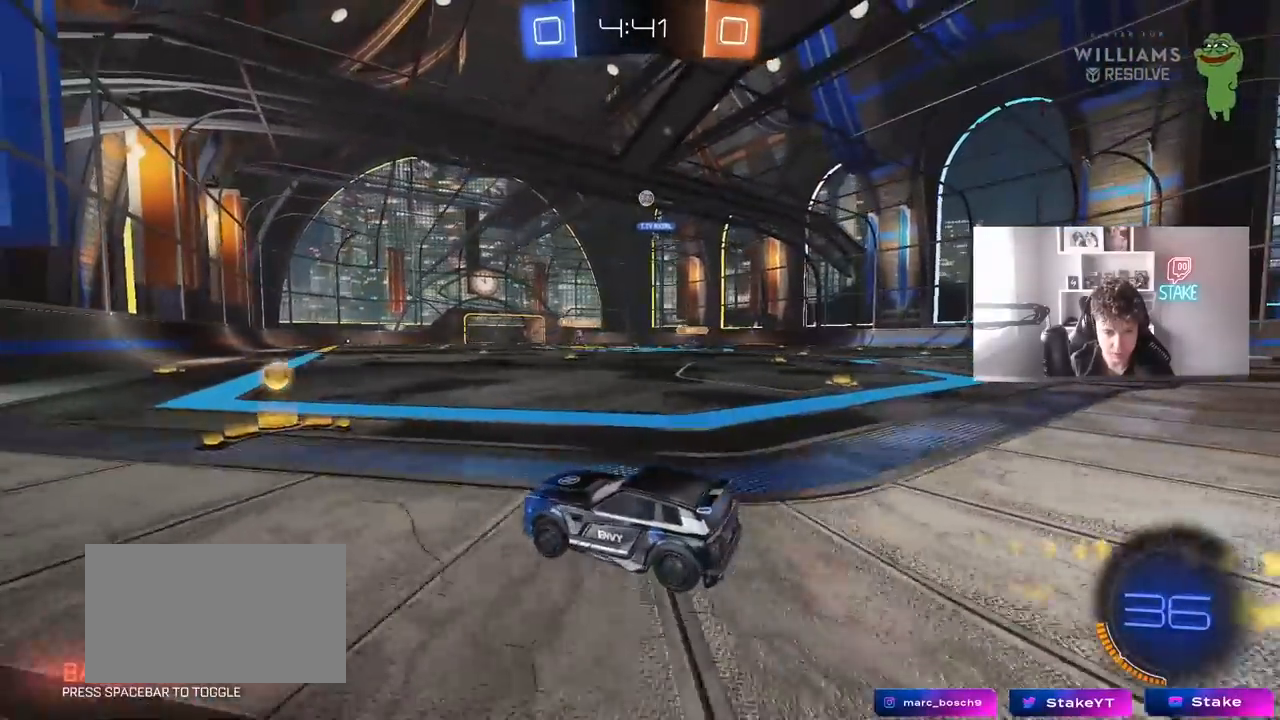
{"keys": ["tab"], "mouse": [], "mouse_move": "still", "events": [[133, "d", "up"], [133, "mouse_right", "down"], [133, "tab", "down"], [217, "mouse_right", "up"], [217, "w", "up"]]}
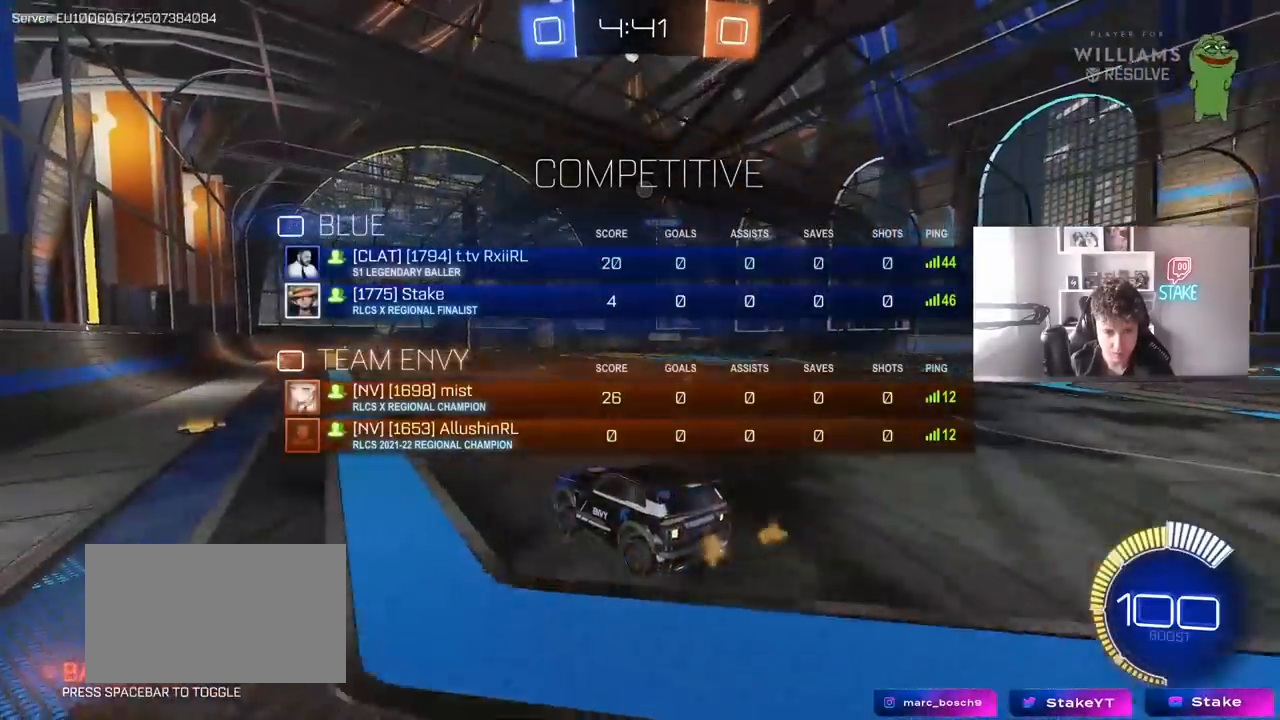
{"keys": [], "mouse": [], "mouse_move": "still", "events": [[100, "s", "down"], [200, "d", "down"], [283, "d", "up"], [283, "s", "up"], [433, "tab", "up"]]}
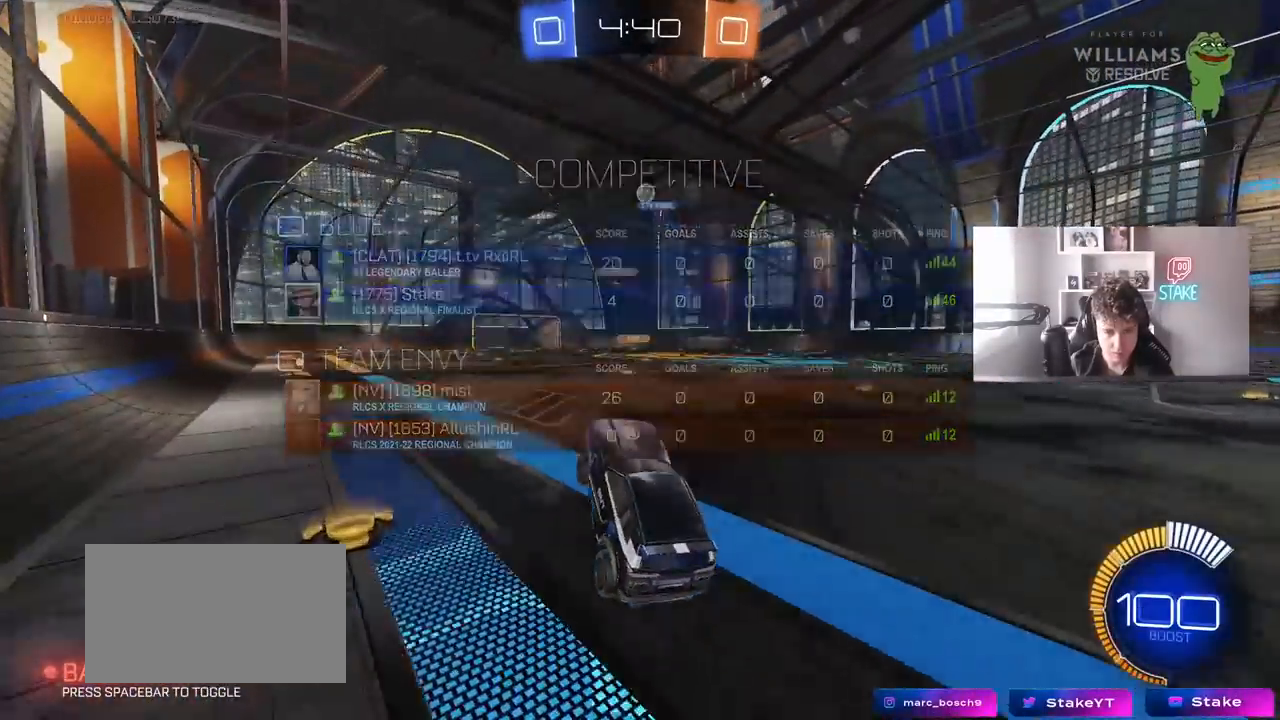
{"keys": ["w"], "mouse": [], "mouse_move": "still", "events": [[67, "w", "down"], [217, "mouse_right", "down"], [300, "d", "down"], [400, "mouse_right", "up"], [500, "d", "up"]]}
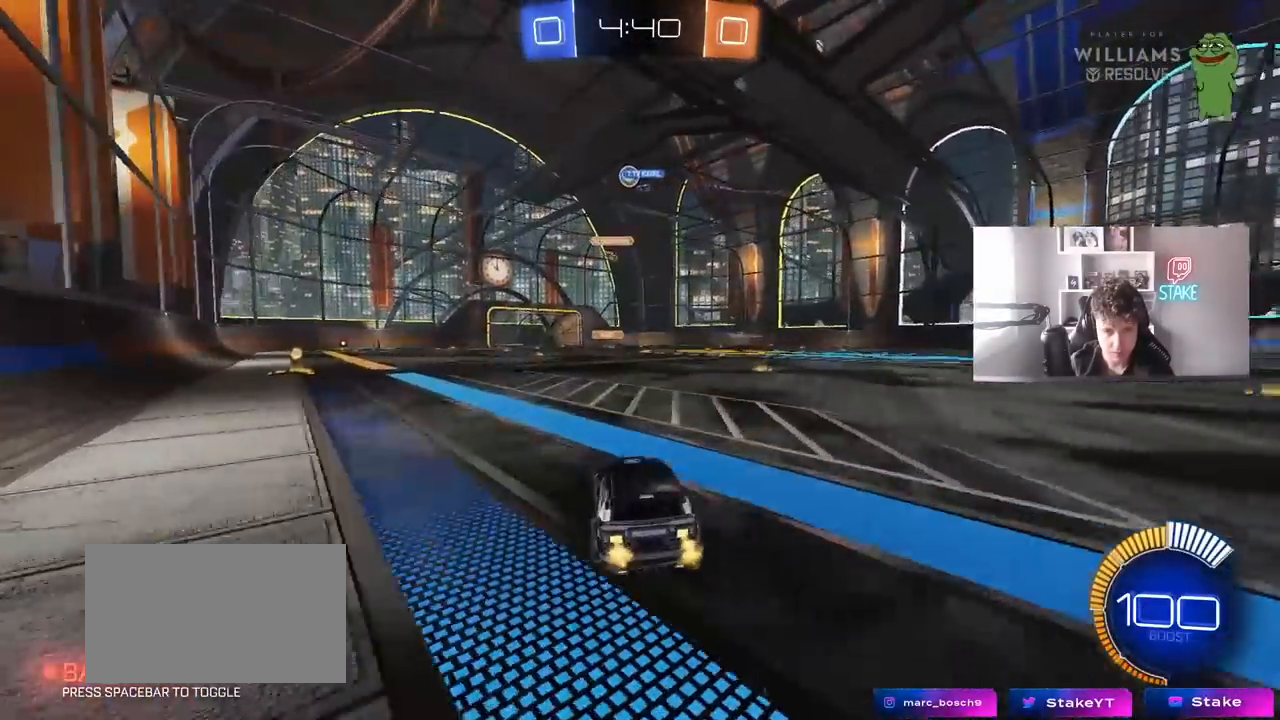
{"keys": ["w"], "mouse": [], "mouse_move": "still", "events": [[133, "a", "down"], [417, "a", "up"]]}
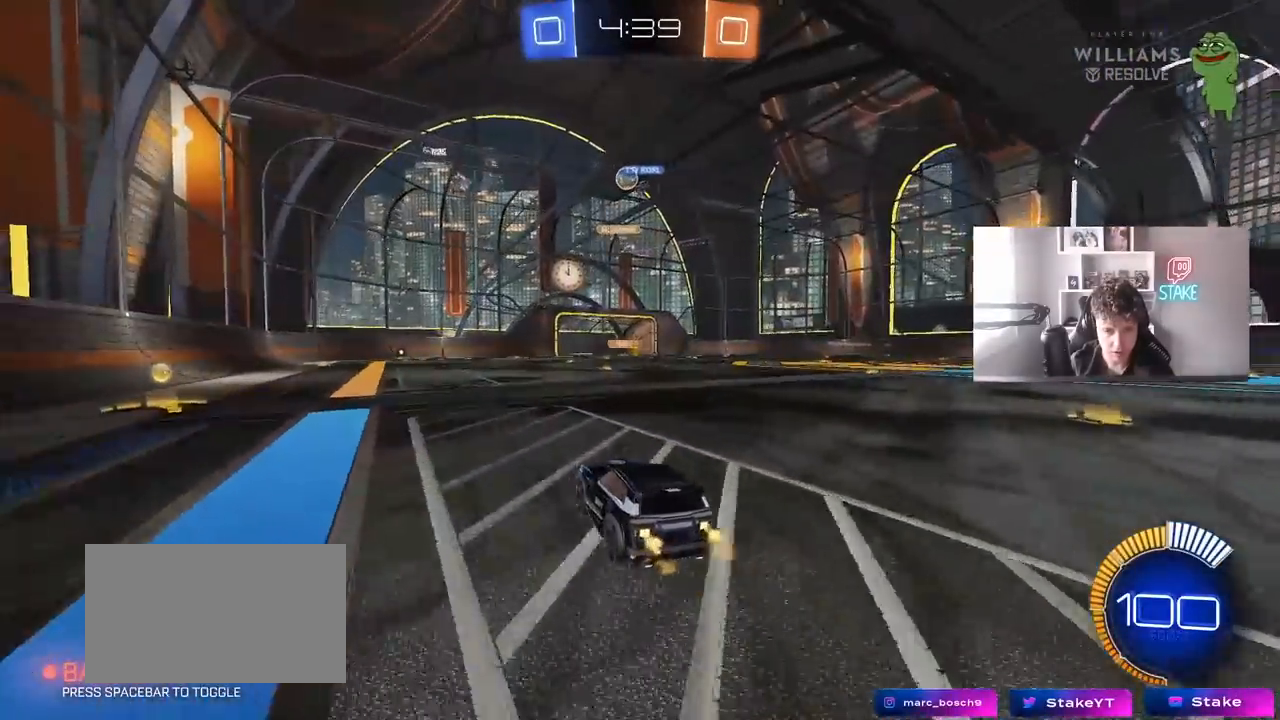
{"keys": ["w"], "mouse": [], "mouse_move": "still", "events": [[150, "a", "down"], [200, "mouse_left", "down"], [283, "a", "up"], [383, "mouse_left", "up"]]}
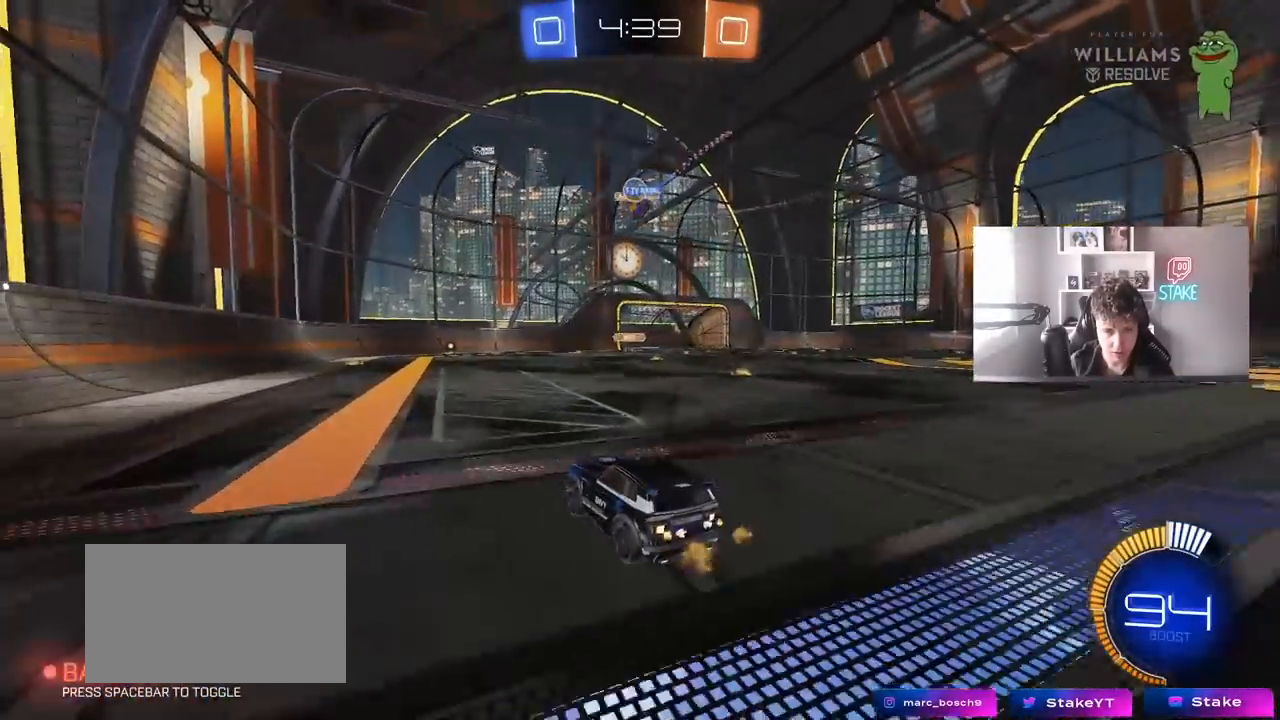
{"keys": [], "mouse": [], "mouse_move": "still", "events": [[250, "a", "down"], [350, "a", "up"], [450, "w", "up"]]}
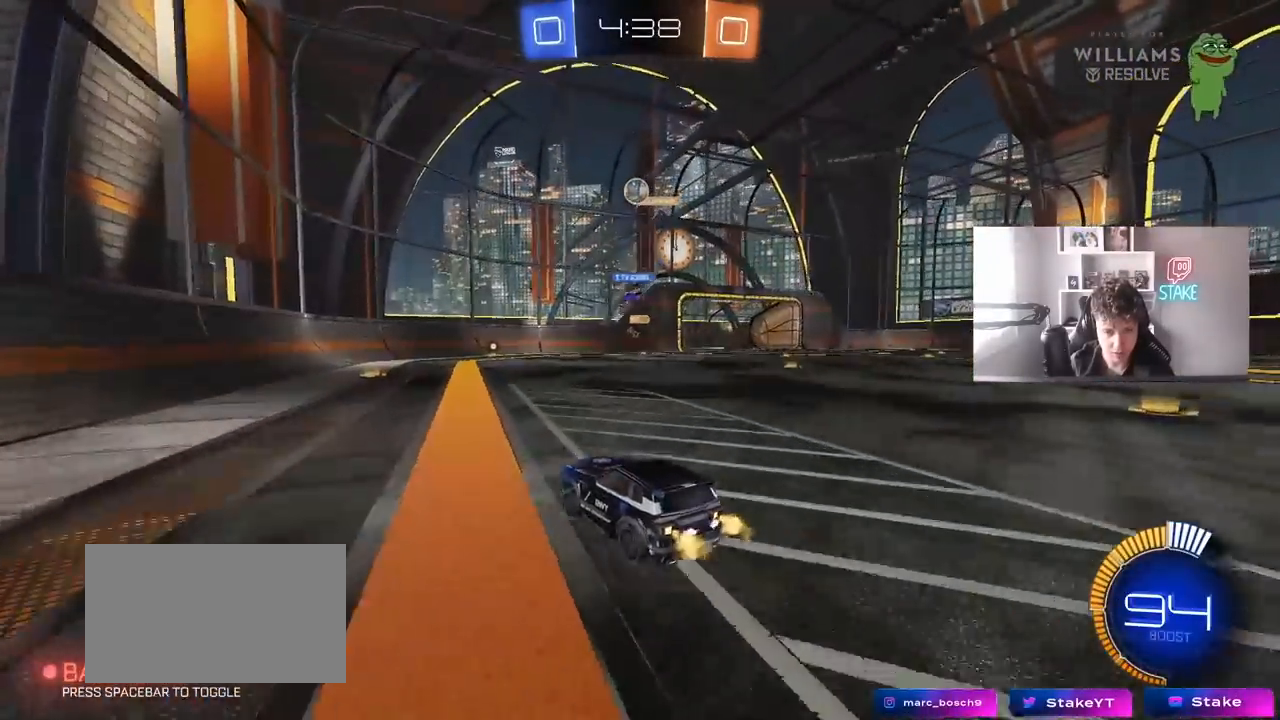
{"keys": [], "mouse": [], "mouse_move": "still", "events": [[33, "a", "down"], [83, "s", "down"], [317, "s", "up"], [417, "a", "up"]]}
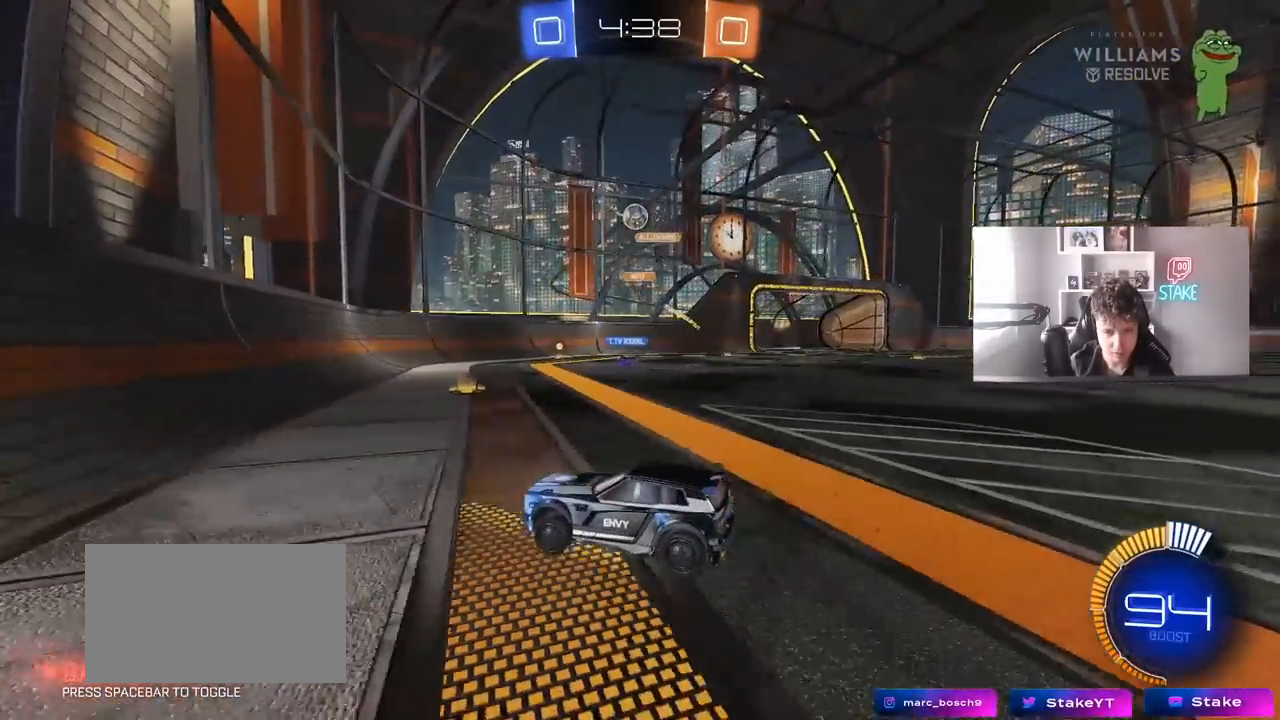
{"keys": ["w"], "mouse": [], "mouse_move": "still", "events": [[50, "w", "down"], [200, "d", "down"], [333, "d", "up"]]}
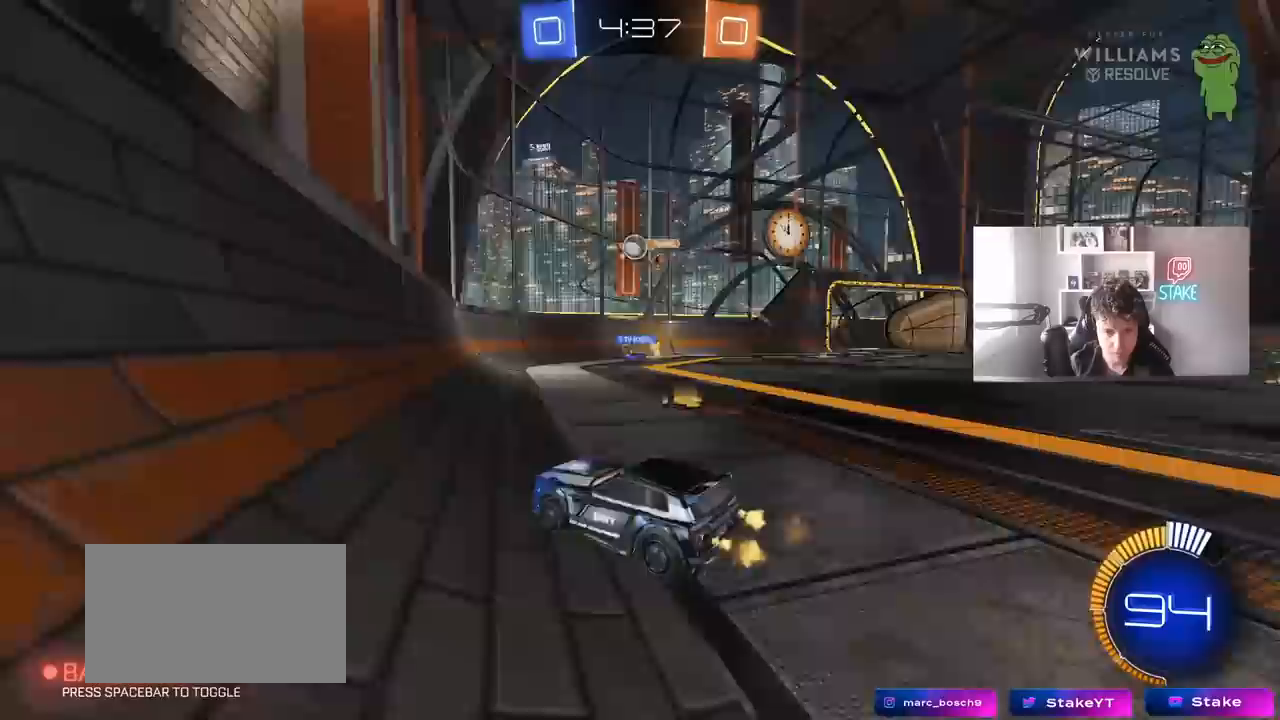
{"keys": ["w"], "mouse": ["left"], "mouse_move": "still", "events": [[67, "d", "down"], [167, "a", "down"], [167, "d", "up"], [217, "mouse_left", "down"], [350, "a", "up"], [350, "d", "down"], [400, "d", "up"]]}
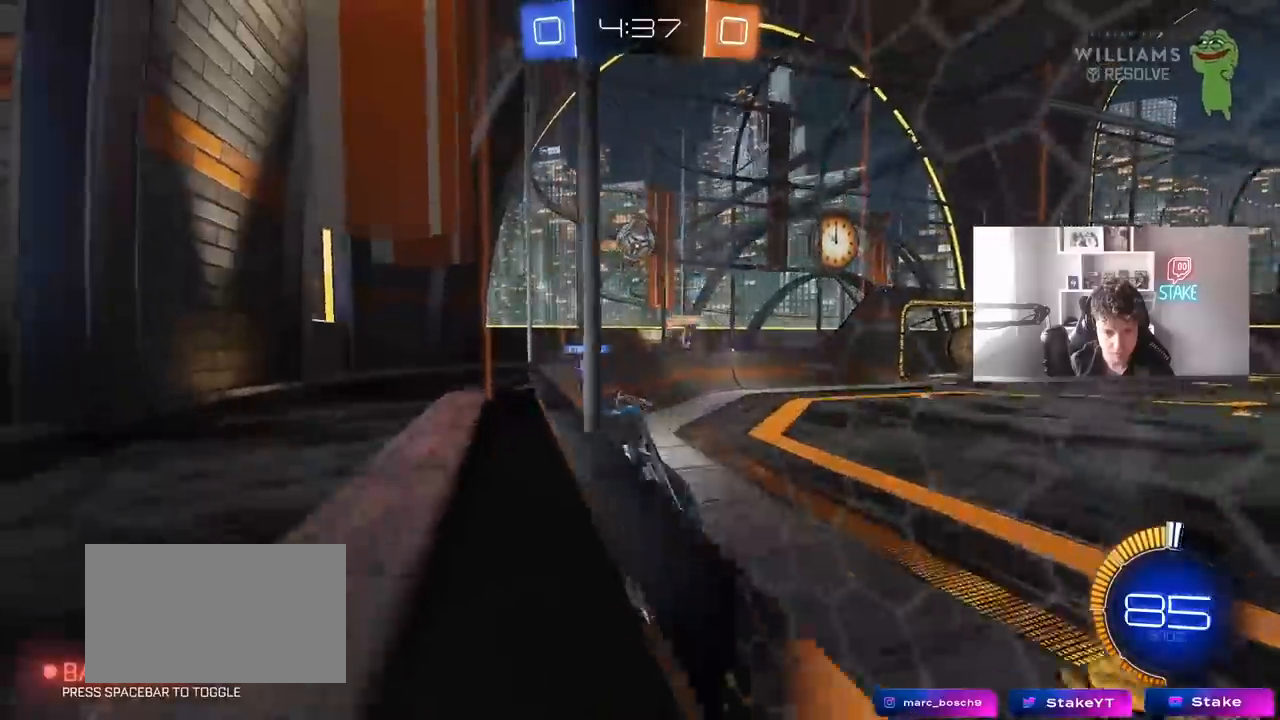
{"keys": ["w"], "mouse": ["left"], "mouse_move": "down", "events": [[267, "w", "up"], [317, "mouse_right", "down"], [367, "d", "down"], [417, "d", "up"], [417, "mouse_right", "up"], [467, "w", "down"]]}
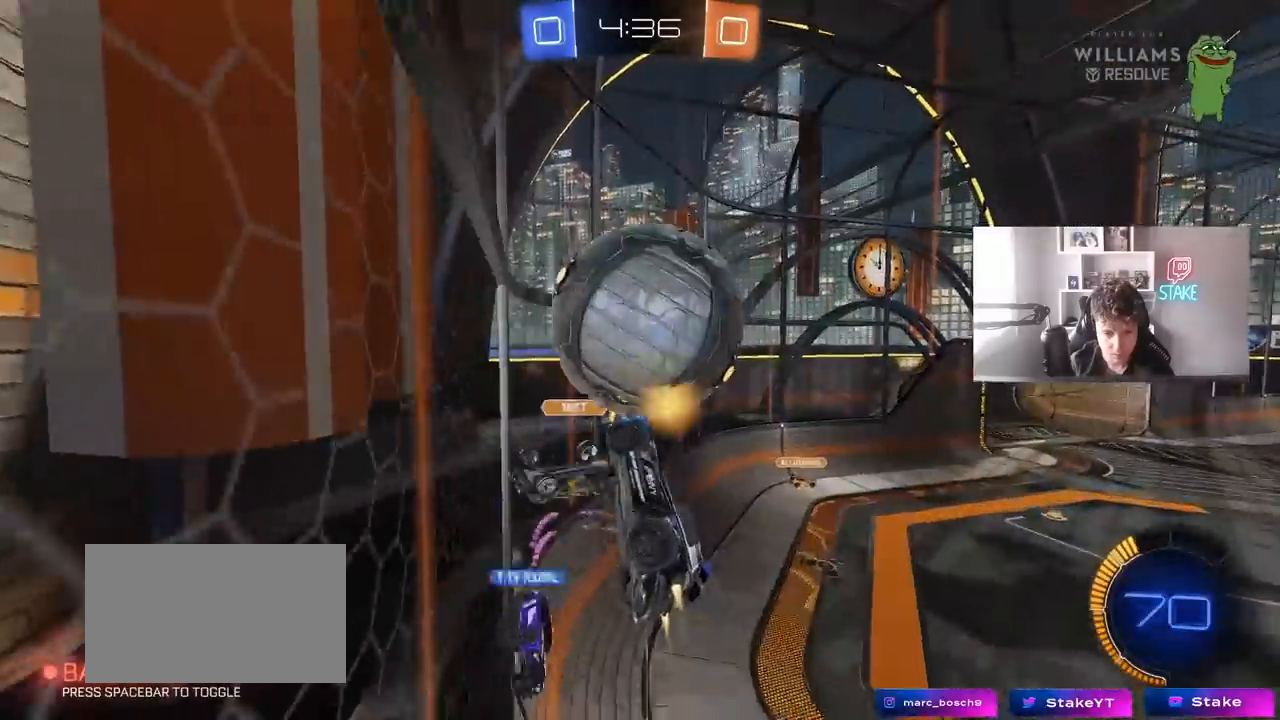
{"keys": ["d"], "mouse": ["left"], "mouse_move": "still", "events": [[17, "d", "down"], [17, "mouse_right", "down"], [17, "shift", "down"], [50, "mouse_left", "up"], [50, "w", "up"], [200, "mouse_right", "up"], [383, "shift", "up"], [483, "mouse_left", "down"]]}
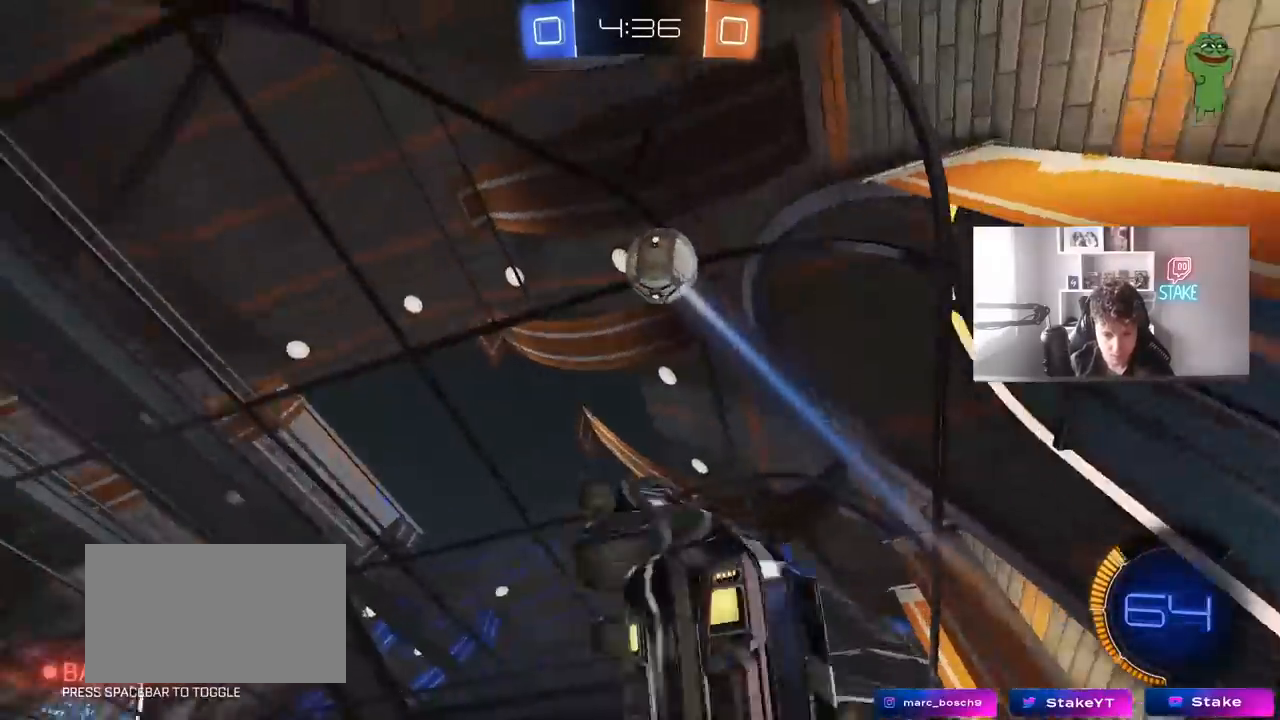
{"keys": ["d", "w"], "mouse": [], "mouse_move": "still", "events": [[17, "s", "down"], [50, "mouse_left", "up"], [167, "a", "down"], [217, "d", "up"], [217, "s", "up"], [217, "shift", "down"], [350, "a", "up"], [350, "shift", "up"], [400, "d", "down"], [450, "w", "down"]]}
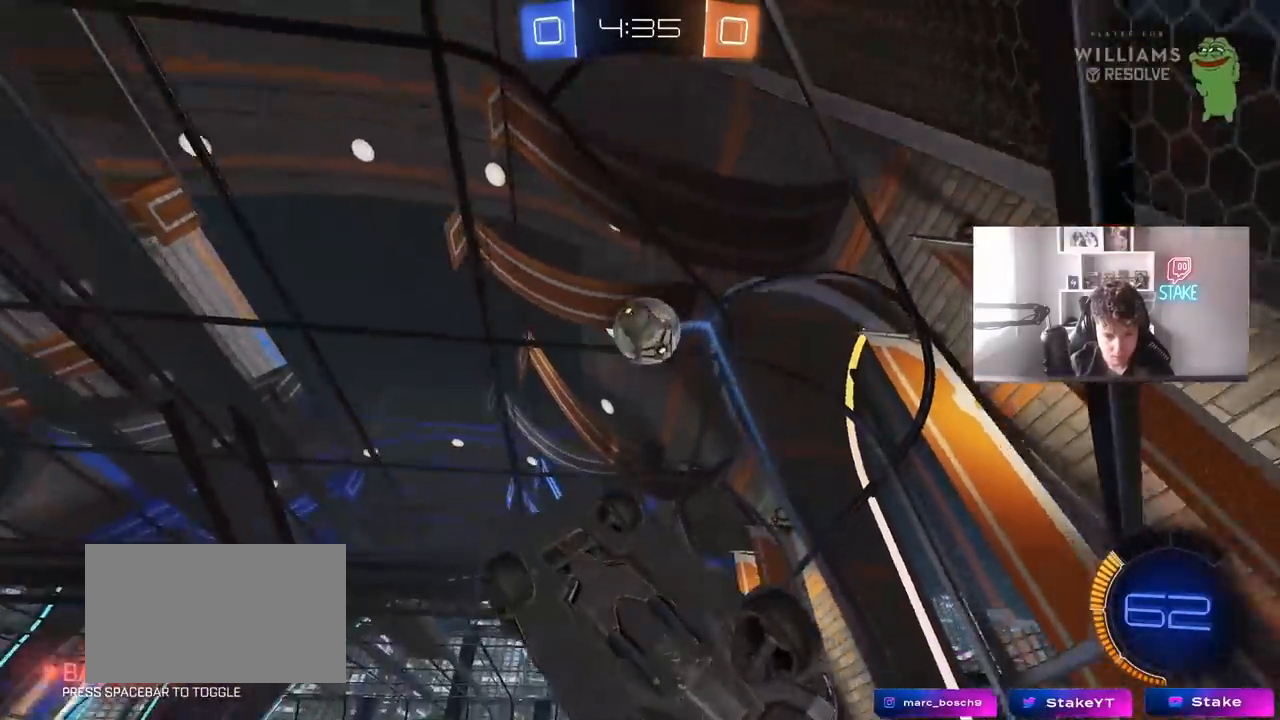
{"keys": ["d", "s"], "mouse": [], "mouse_move": "still", "events": [[267, "s", "down"], [267, "w", "up"]]}
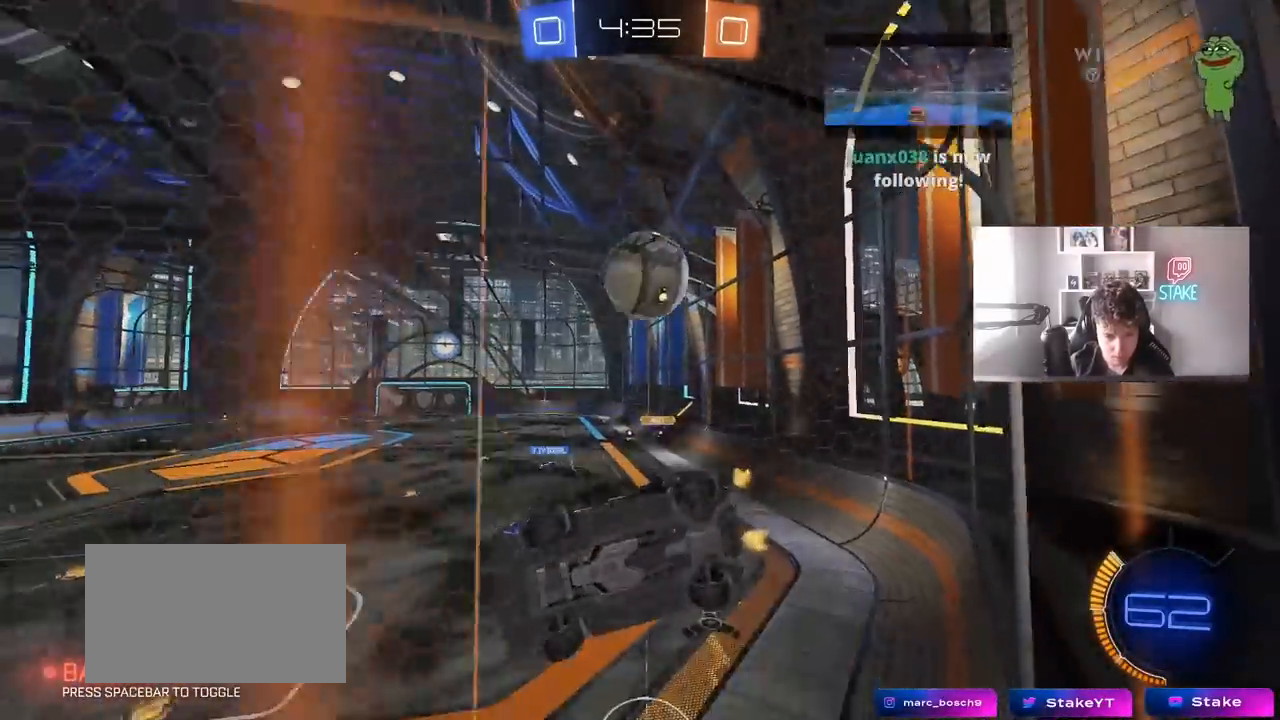
{"keys": ["a", "w"], "mouse": [], "mouse_move": "still", "events": [[100, "s", "up"], [150, "mouse_right", "down"], [200, "d", "up"], [200, "s", "down"], [233, "d", "down"], [333, "mouse_right", "up"], [333, "s", "up"], [383, "d", "up"], [467, "a", "down"], [467, "w", "down"]]}
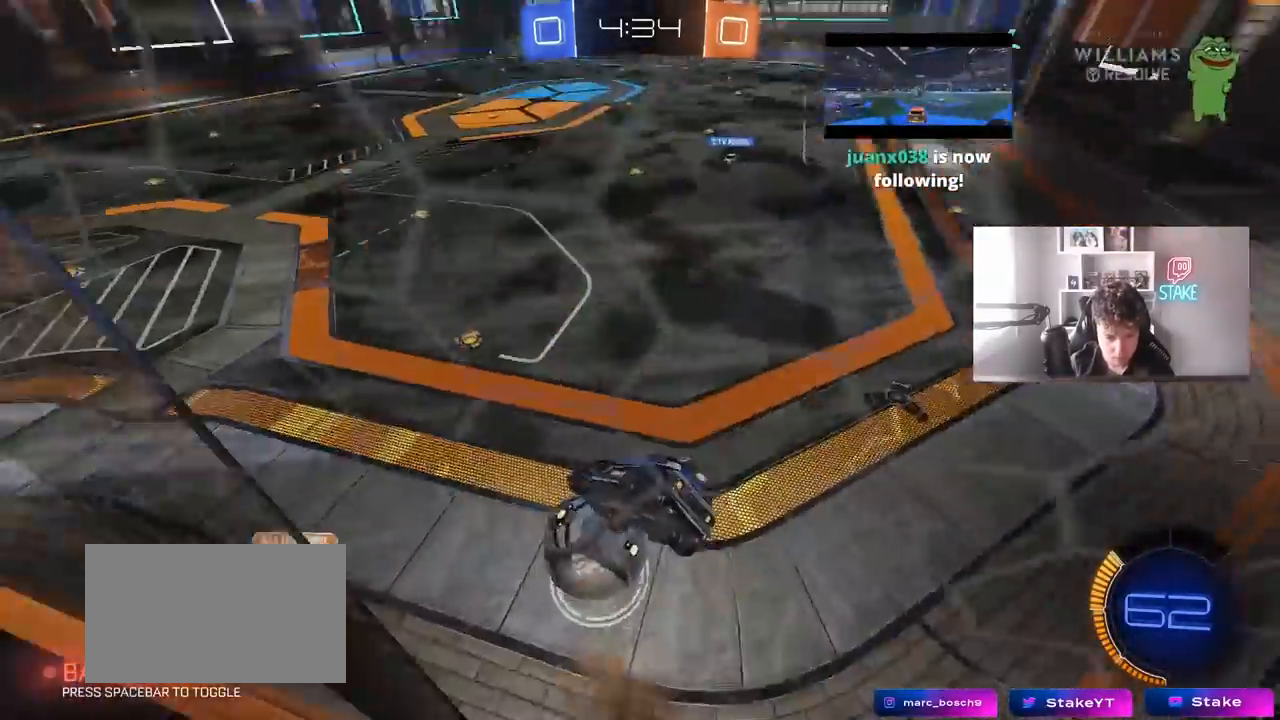
{"keys": ["a", "s", "shift"], "mouse": ["left"], "mouse_move": "still", "events": [[117, "mouse_left", "down"], [117, "shift", "down"], [167, "mouse_right", "down"], [250, "s", "down"], [250, "w", "up"], [400, "mouse_right", "up"]]}
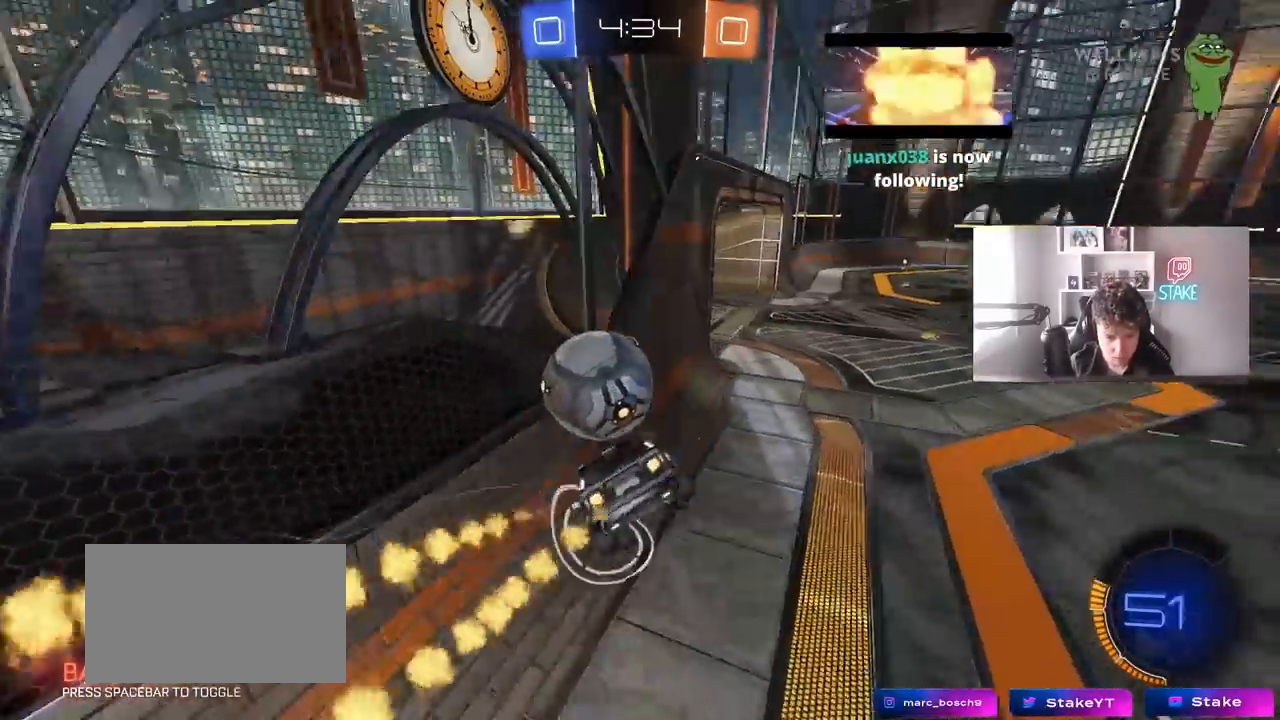
{"keys": ["a", "s", "shift"], "mouse": ["left"], "mouse_move": "down-left", "events": [[183, "s", "up"], [317, "w", "down"], [367, "mouse_left", "up"], [417, "mouse_left", "down"], [417, "w", "up"], [467, "s", "down"]]}
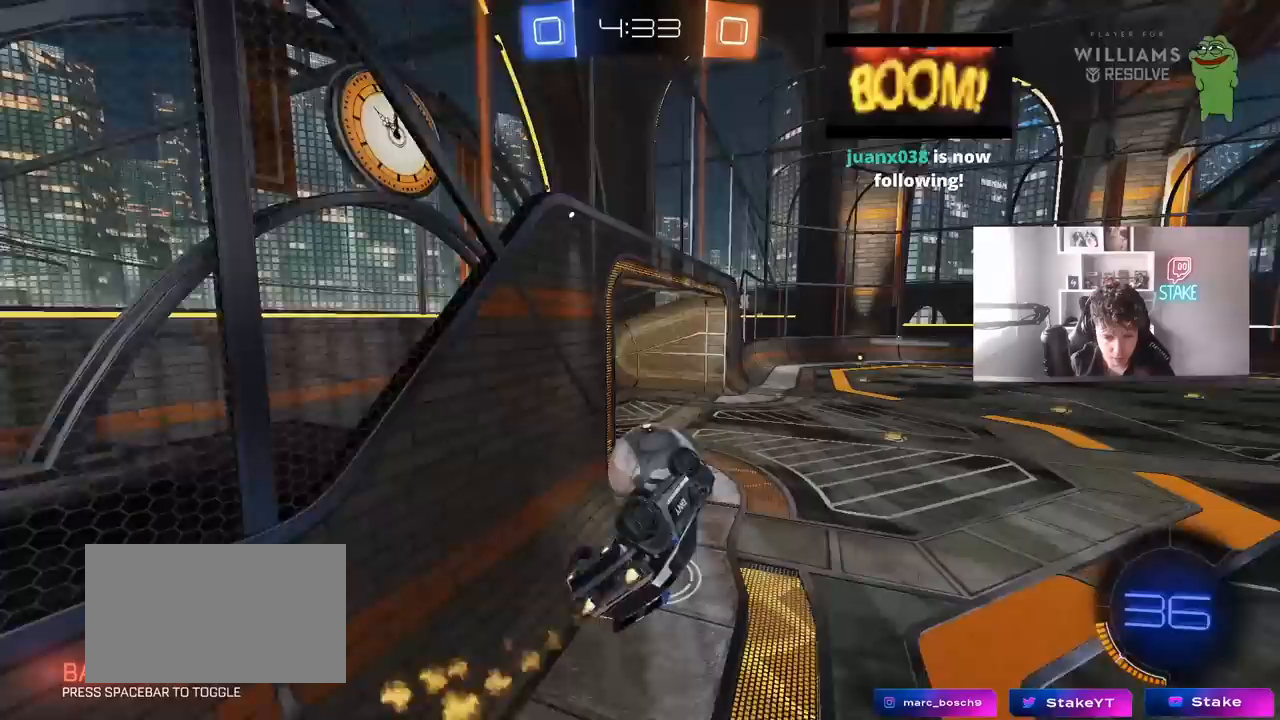
{"keys": [], "mouse": ["left"], "mouse_move": "still", "events": [[200, "s", "up"], [250, "a", "up"], [250, "d", "down"], [250, "mouse_left", "up"], [250, "shift", "up"], [333, "d", "up"], [433, "shift", "down"], [483, "mouse_left", "down"], [483, "shift", "up"]]}
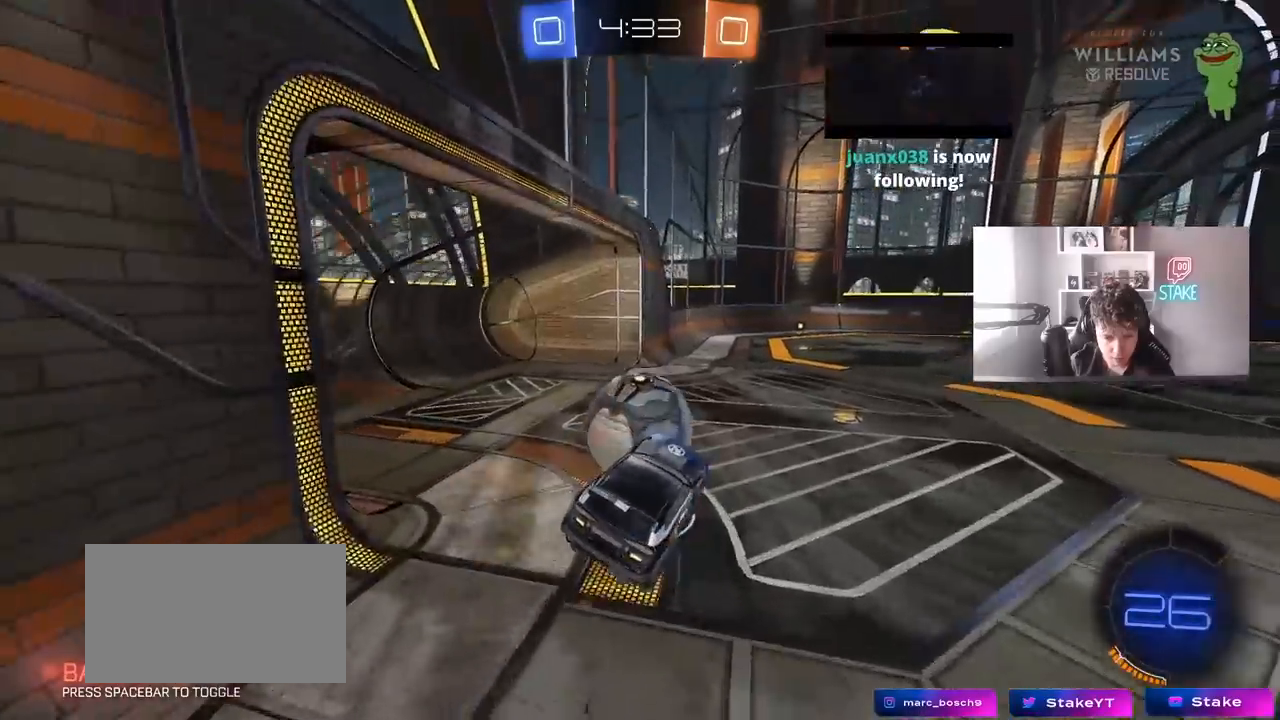
{"keys": ["d"], "mouse": [], "mouse_move": "still", "events": [[67, "d", "down"], [117, "d", "up"], [117, "mouse_left", "up"], [217, "d", "down"], [267, "s", "down"], [500, "s", "up"]]}
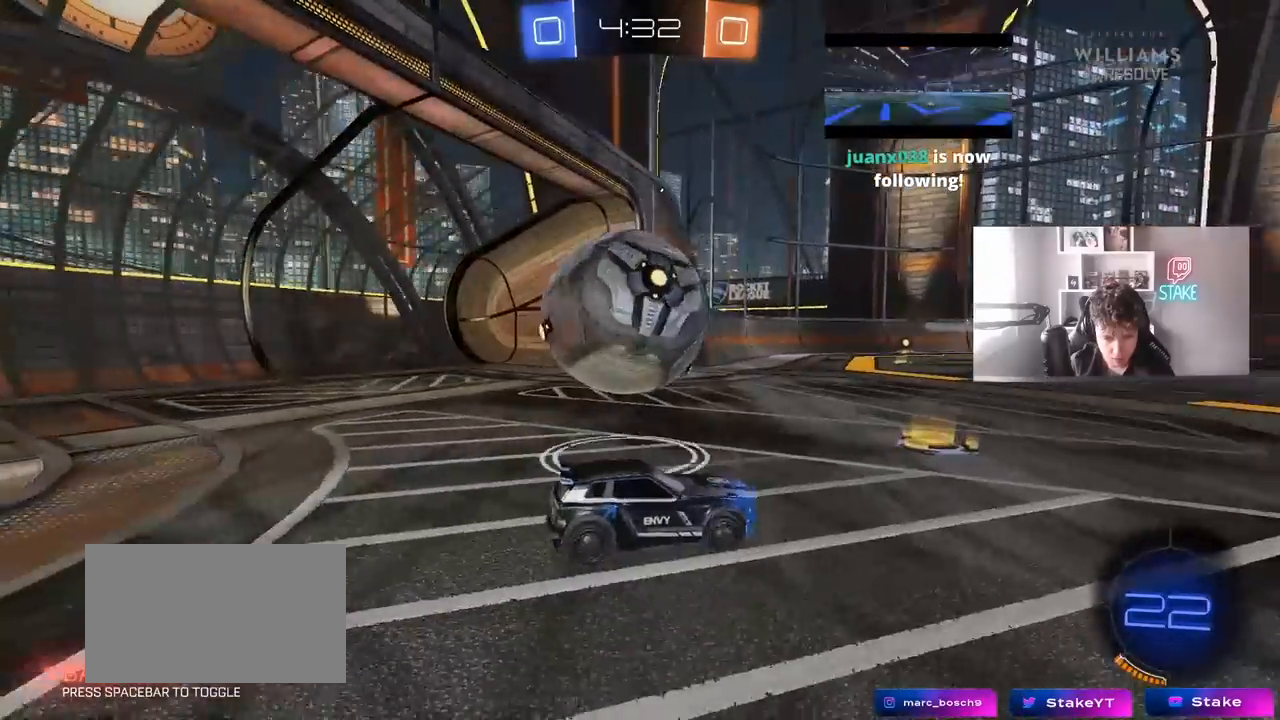
{"keys": ["w"], "mouse": [], "mouse_move": "still", "events": [[33, "d", "up"], [83, "a", "down"], [233, "a", "up"], [233, "w", "down"], [467, "a", "down"], [500, "a", "up"]]}
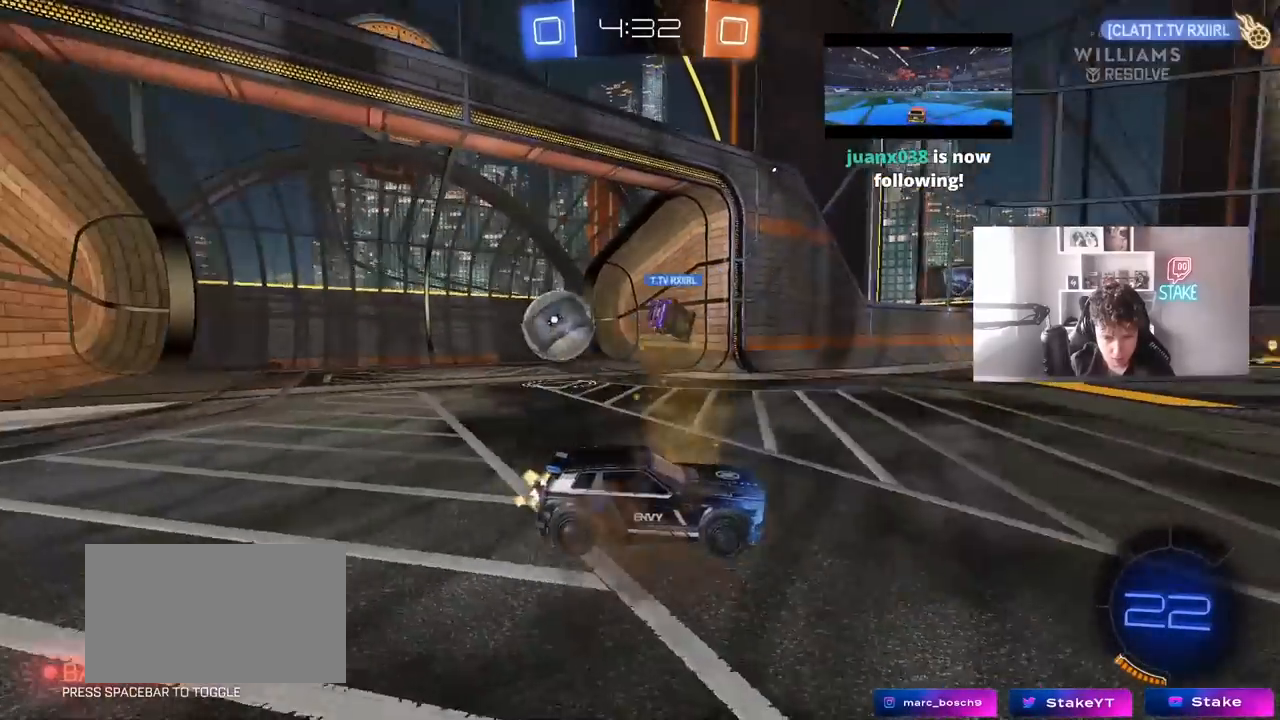
{"keys": ["d", "s", "shift"], "mouse": [], "mouse_move": "up", "events": [[50, "d", "down"], [50, "mouse_left", "down"], [50, "mouse_right", "down"], [150, "mouse_right", "up"], [150, "shift", "down"], [250, "mouse_right", "down"], [250, "s", "down"], [250, "w", "up"], [433, "mouse_left", "up"], [433, "mouse_right", "up"]]}
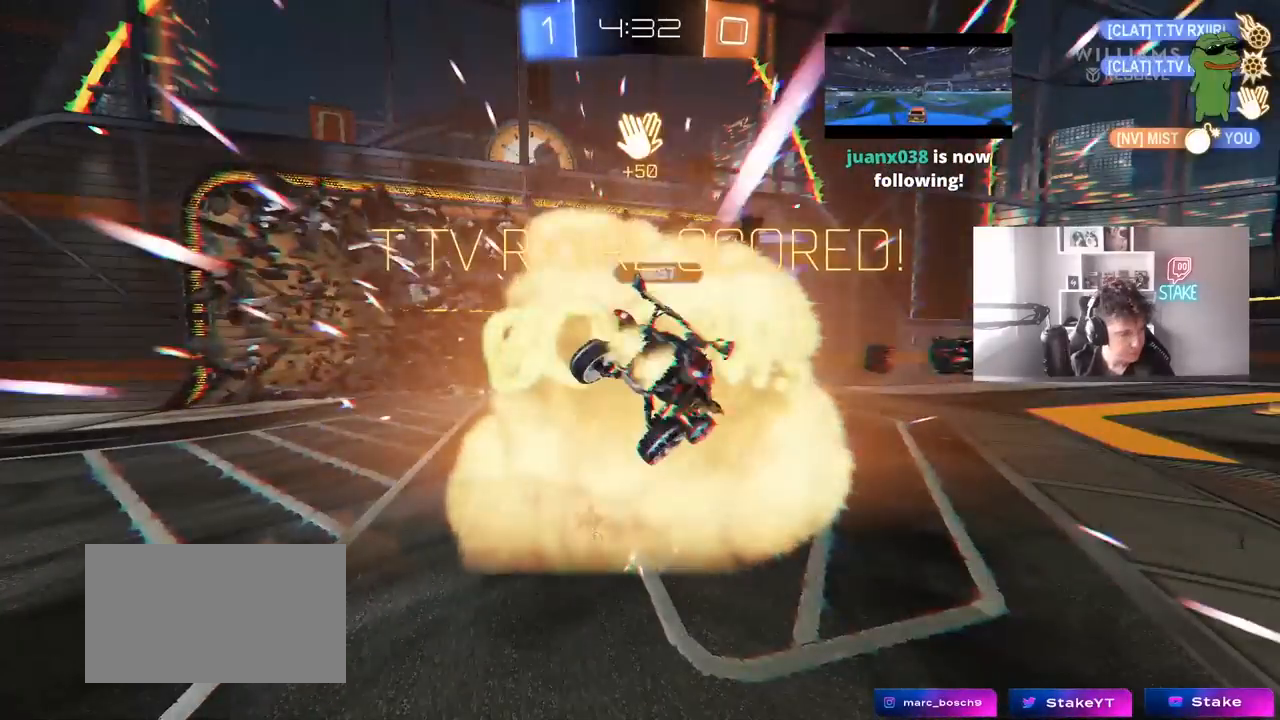
{"keys": [], "mouse": ["right"], "mouse_move": "still", "events": [[67, "s", "up"], [117, "d", "up"], [117, "shift", "up"], [350, "mouse_right", "down"]]}
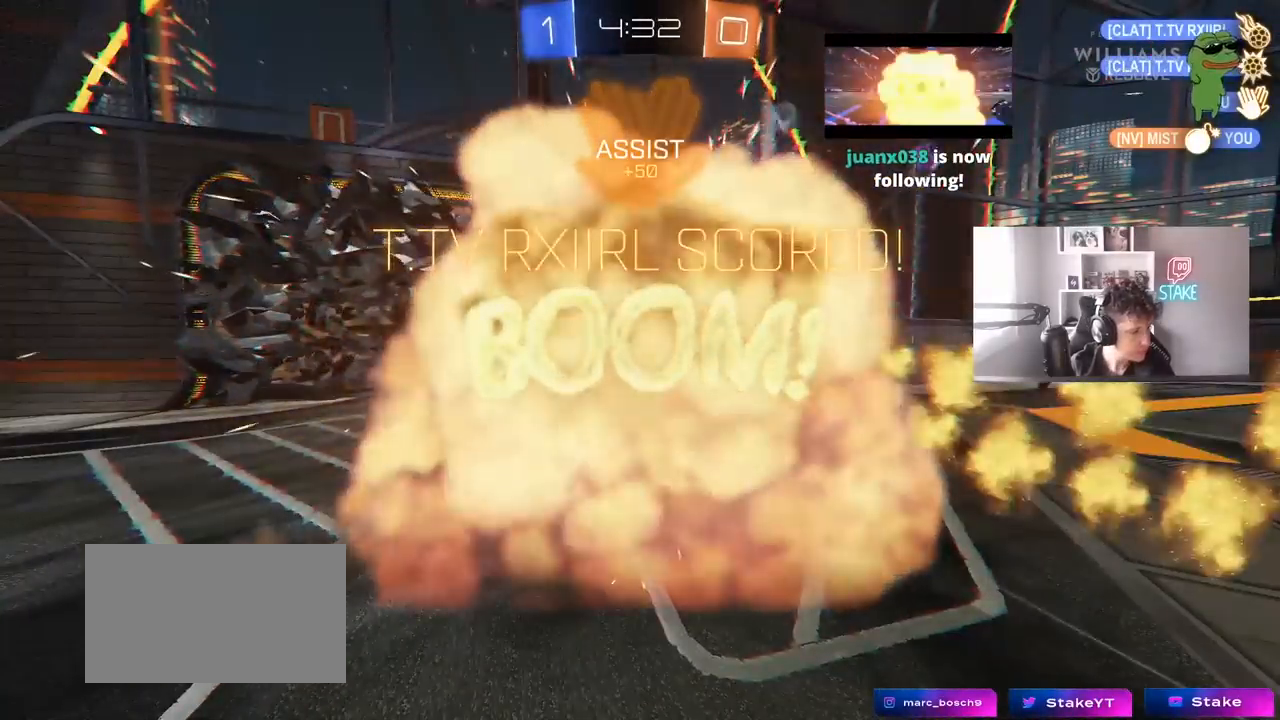
{"keys": [], "mouse": ["right"], "mouse_move": "still", "events": [[17, "mouse_right", "up"], [500, "mouse_right", "down"]]}
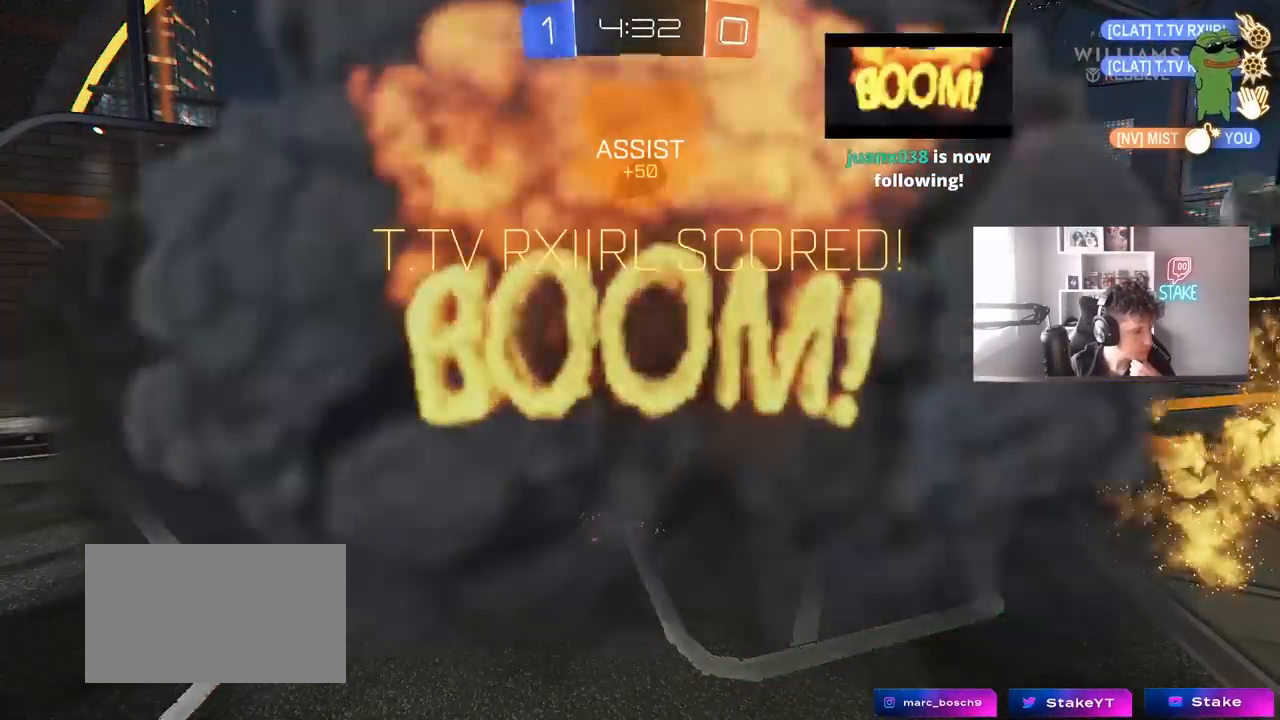
{"keys": [], "mouse": ["right"], "mouse_move": "still", "events": [[250, "mouse_right", "up"], [333, "mouse_right", "down"]]}
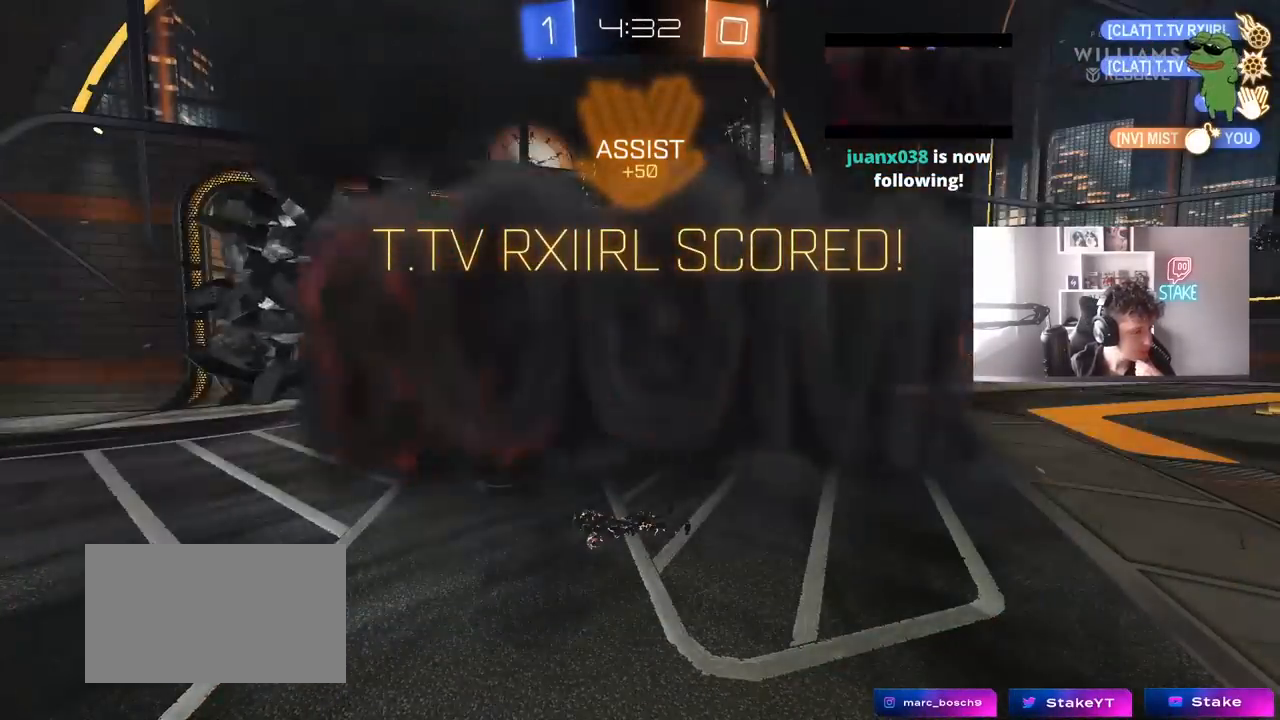
{"keys": [], "mouse": ["right"], "mouse_move": "still", "events": [[67, "mouse_right", "up"], [267, "mouse_right", "down"]]}